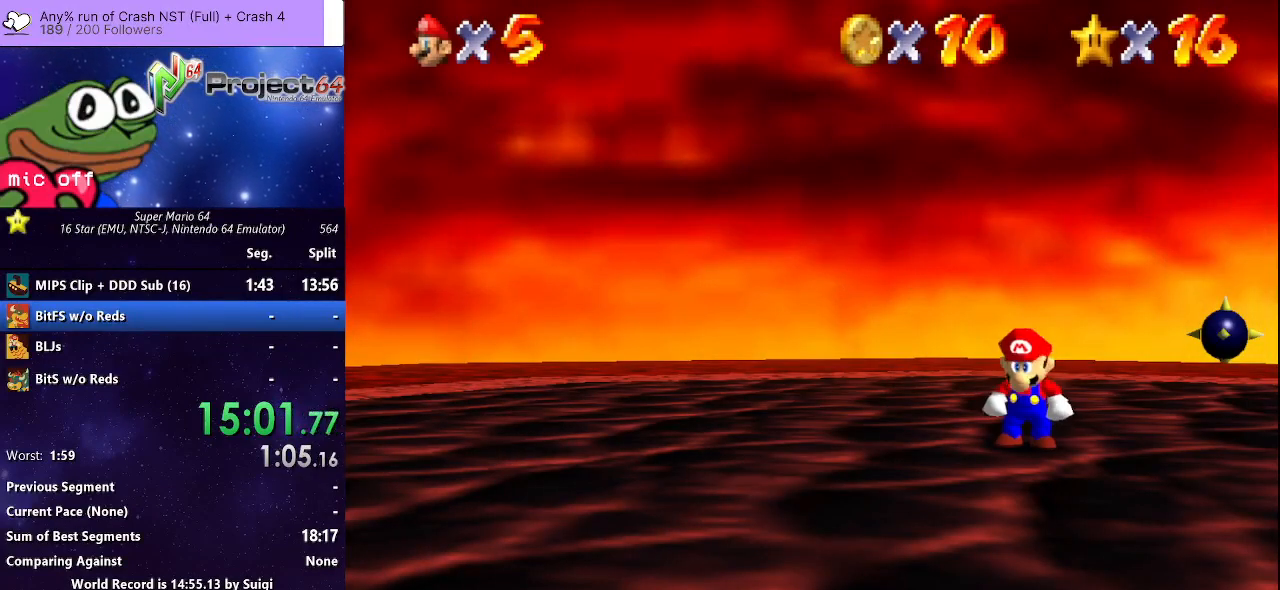
Gameplay with a controller (Xbox layout); each line is a JSON object with the inputs held at the frame after it. "events" lists button and stick changes between this image and that frame as [ms after this image, input, new state], when the widget could be followed in between. Not read: R3.
{"buttons": [], "left_stick": "center", "right_stick": "center", "events": []}
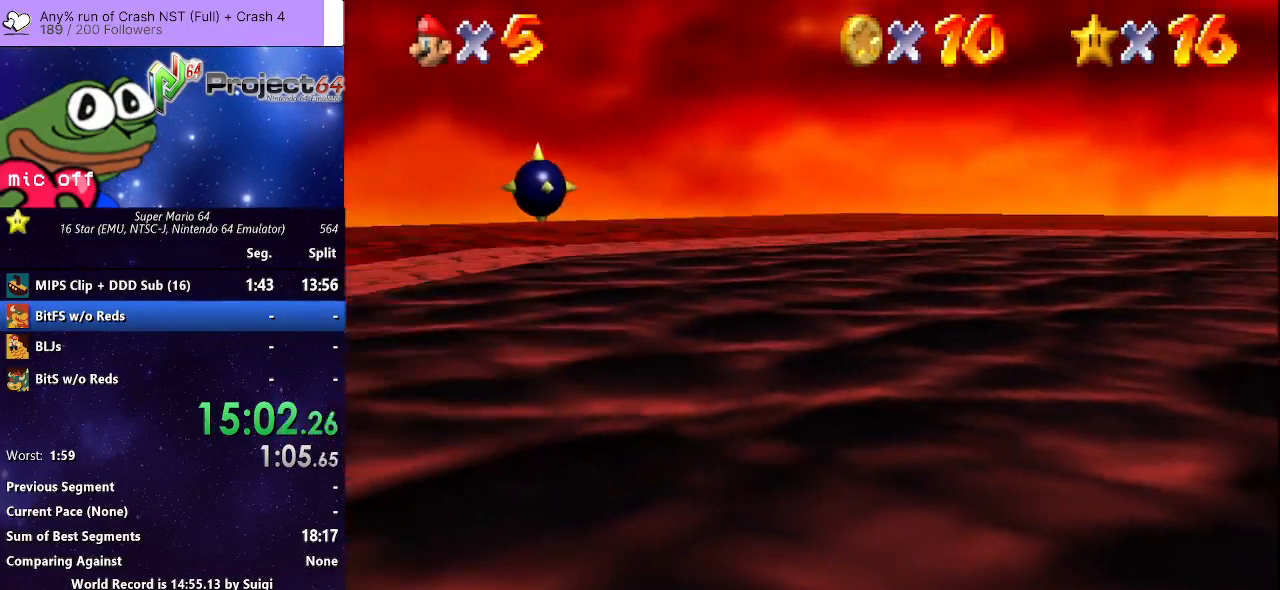
{"buttons": [], "left_stick": "center", "right_stick": "center", "events": []}
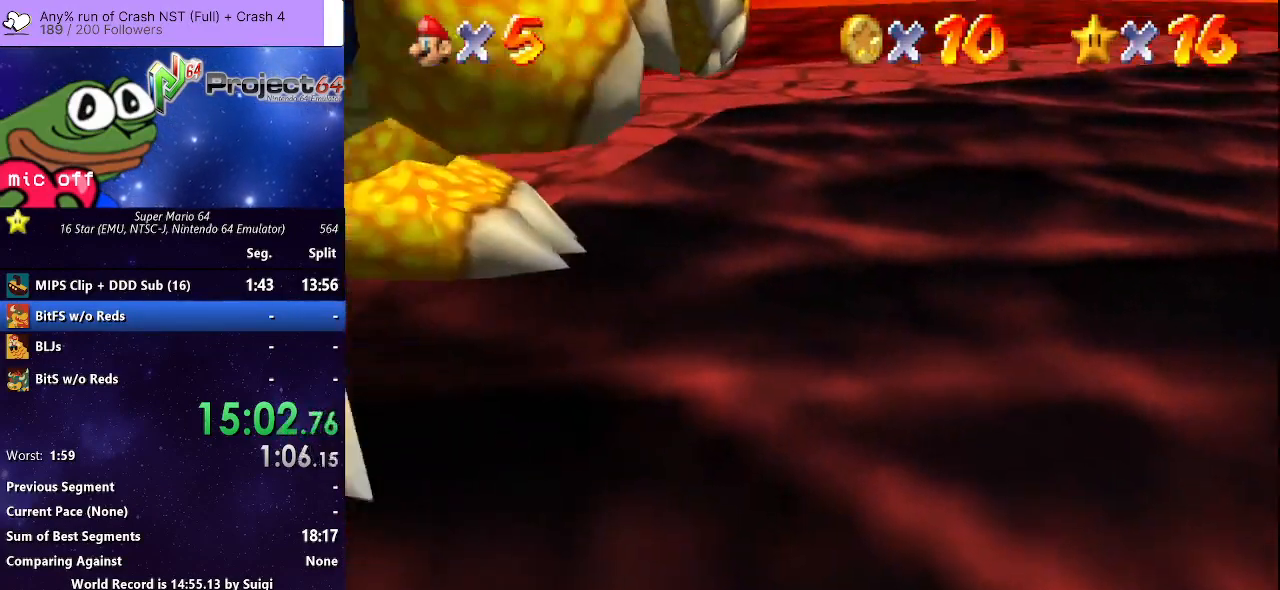
{"buttons": [], "left_stick": "center", "right_stick": "center", "events": []}
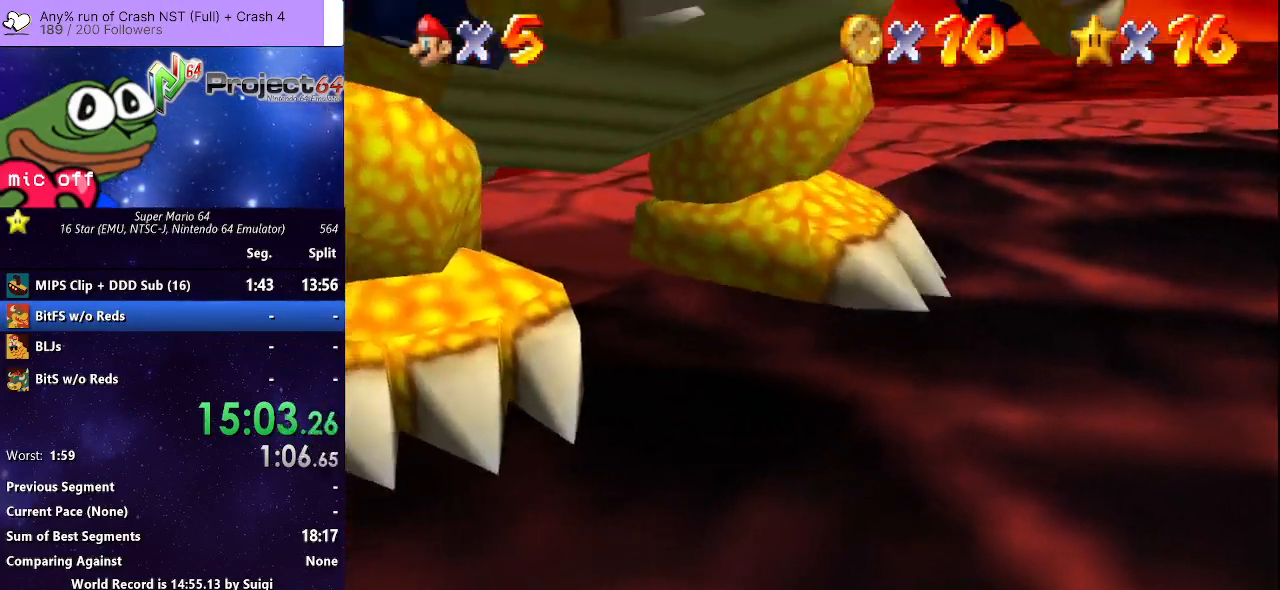
{"buttons": [], "left_stick": "center", "right_stick": "center", "events": []}
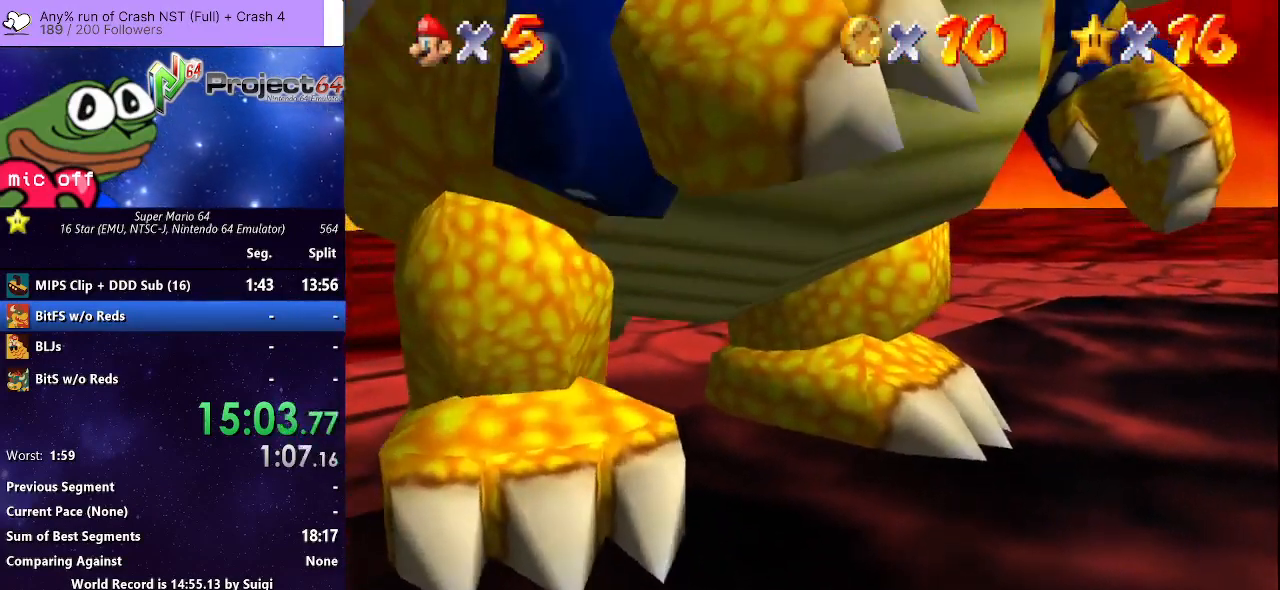
{"buttons": [], "left_stick": "center", "right_stick": "center", "events": [[367, "A", "down"], [500, "A", "up"]]}
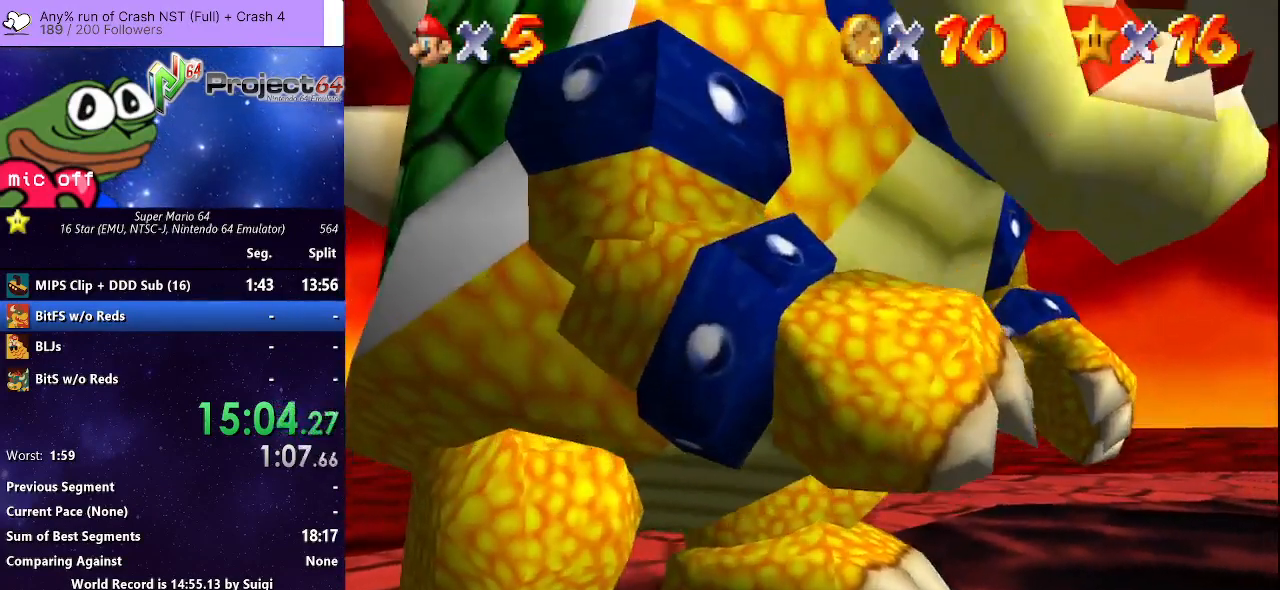
{"buttons": ["A"], "left_stick": "center", "right_stick": "center", "events": [[67, "A", "down"], [167, "A", "up"], [267, "A", "down"], [333, "A", "up"], [433, "A", "down"]]}
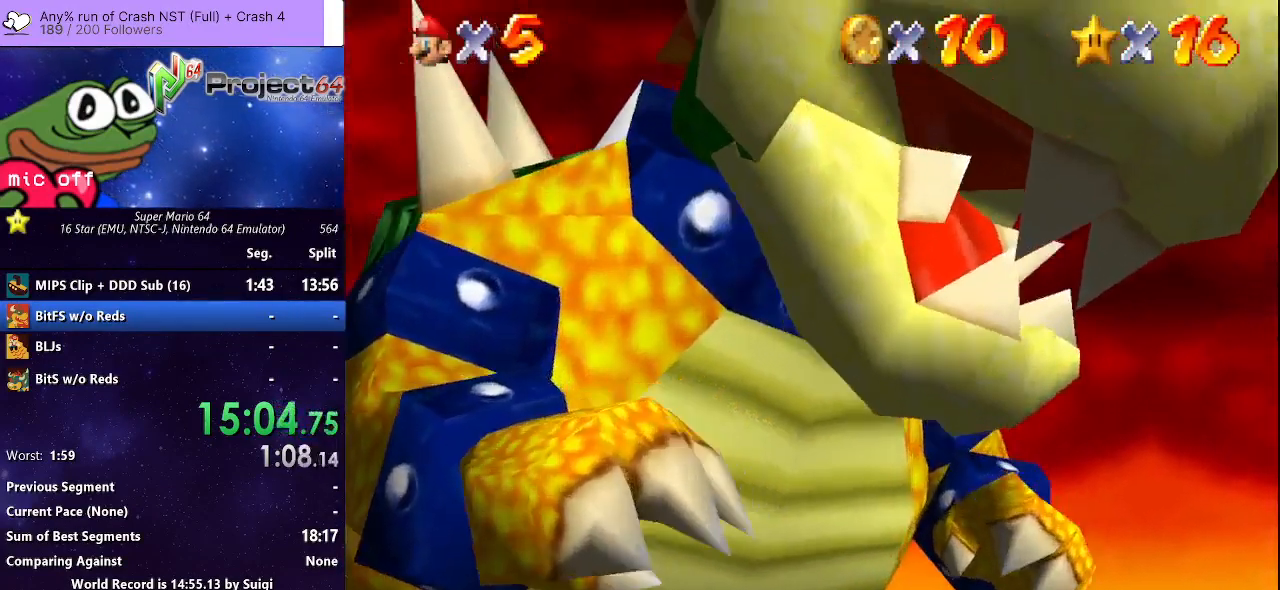
{"buttons": ["A"], "left_stick": "center", "right_stick": "center", "events": [[33, "A", "up"], [100, "A", "down"], [200, "A", "up"], [300, "A", "down"], [400, "A", "up"], [500, "A", "down"]]}
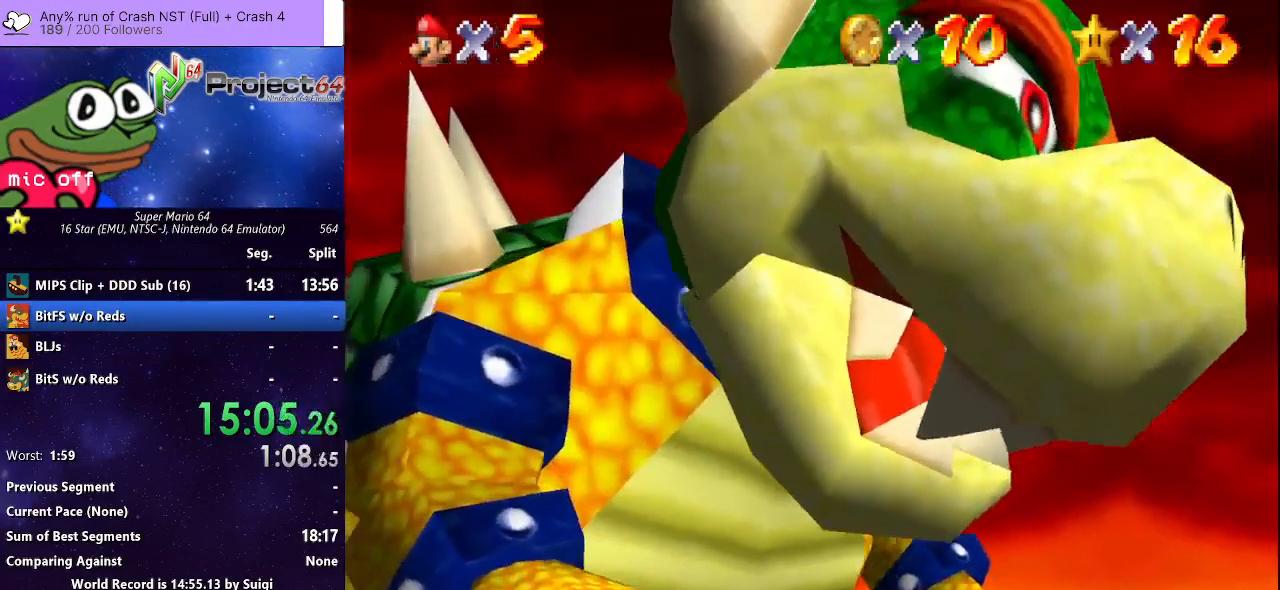
{"buttons": [], "left_stick": "center", "right_stick": "center", "events": [[67, "A", "up"], [167, "A", "down"], [267, "A", "up"], [367, "A", "down"], [433, "A", "up"]]}
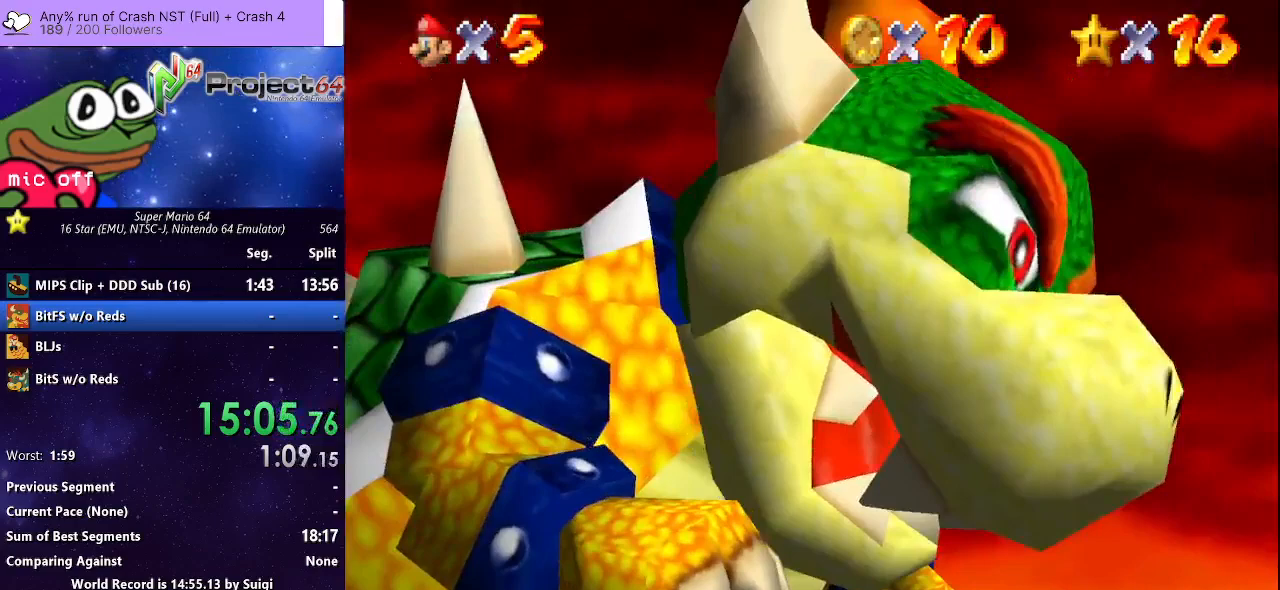
{"buttons": [], "left_stick": "center", "right_stick": "center", "events": [[33, "A", "down"], [100, "A", "up"], [200, "A", "down"], [267, "A", "up"], [367, "A", "down"], [433, "A", "up"]]}
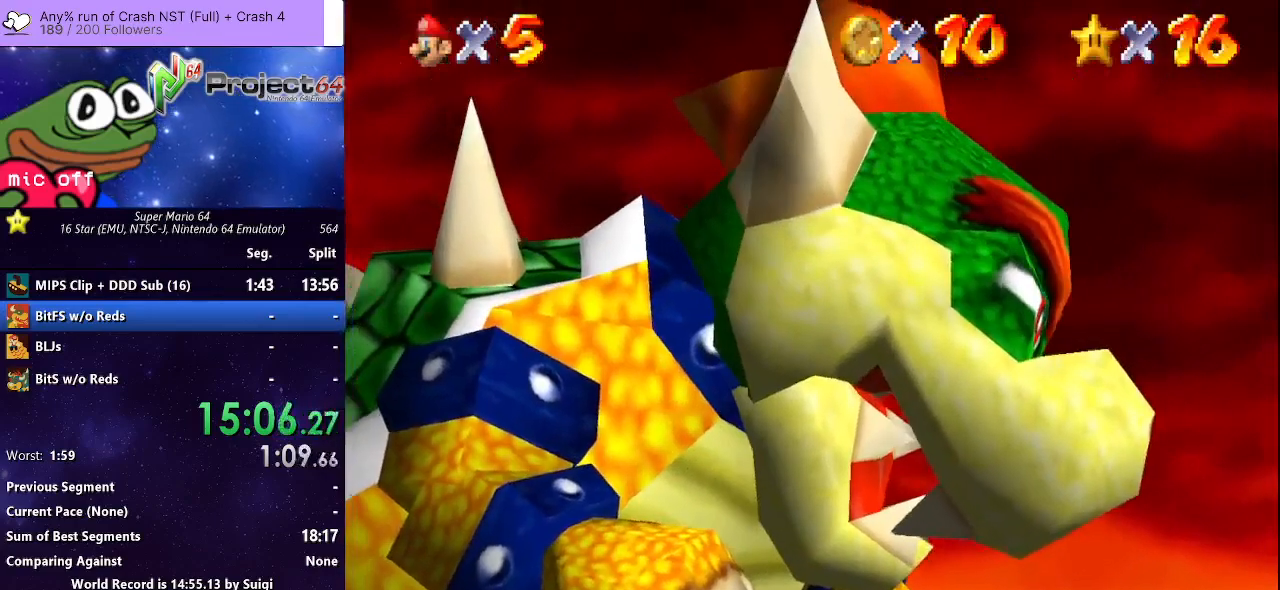
{"buttons": [], "left_stick": "center", "right_stick": "center", "events": [[33, "A", "down"], [100, "A", "up"], [200, "A", "down"], [267, "A", "up"], [367, "A", "down"], [433, "A", "up"]]}
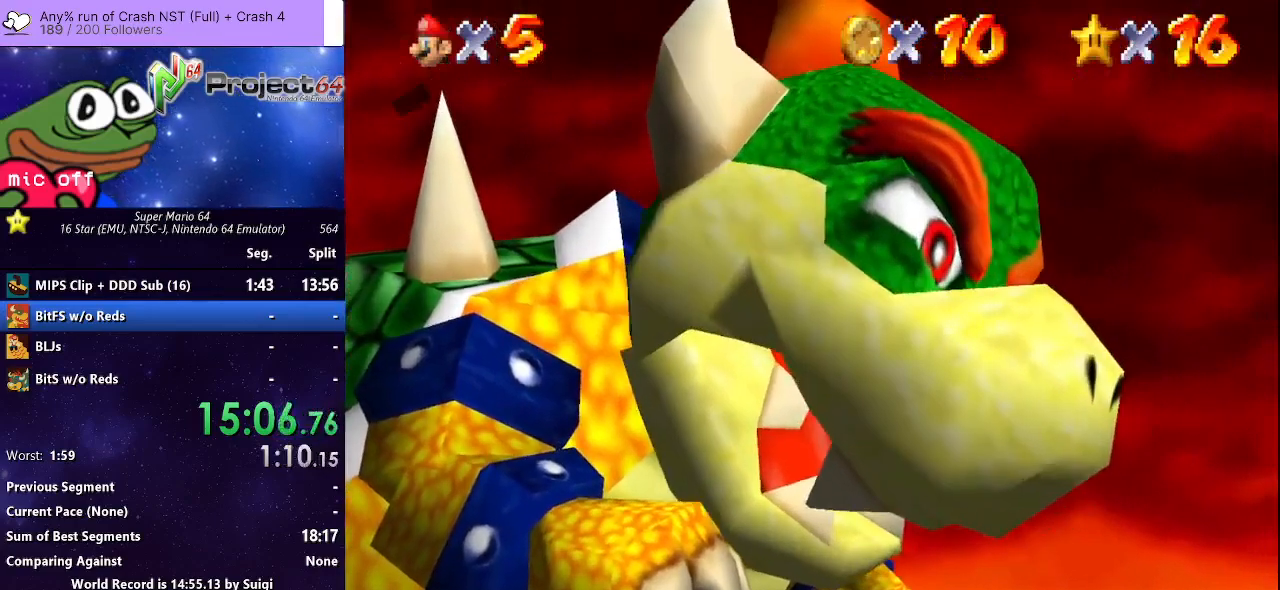
{"buttons": ["A"], "left_stick": "center", "right_stick": "center", "events": [[33, "A", "down"], [100, "A", "up"], [200, "A", "down"], [267, "A", "up"], [367, "A", "down"], [433, "A", "up"], [500, "A", "down"]]}
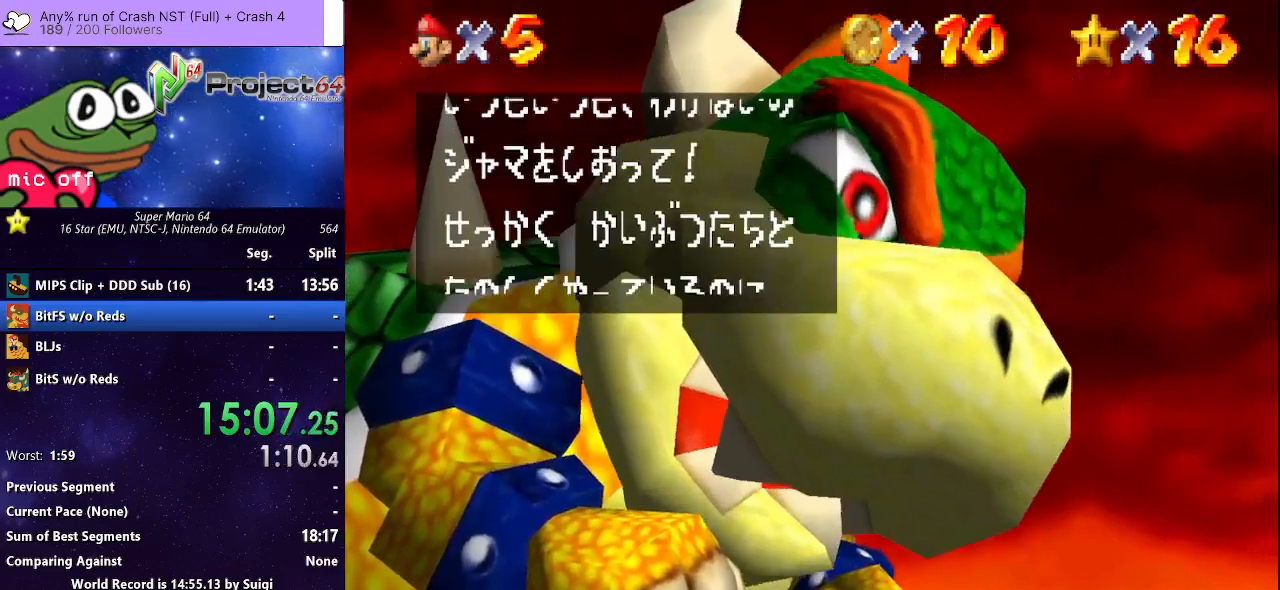
{"buttons": ["A"], "left_stick": "center", "right_stick": "center", "events": [[100, "A", "up"], [167, "A", "down"], [233, "A", "up"], [333, "A", "down"], [433, "A", "up"], [467, "A", "down"]]}
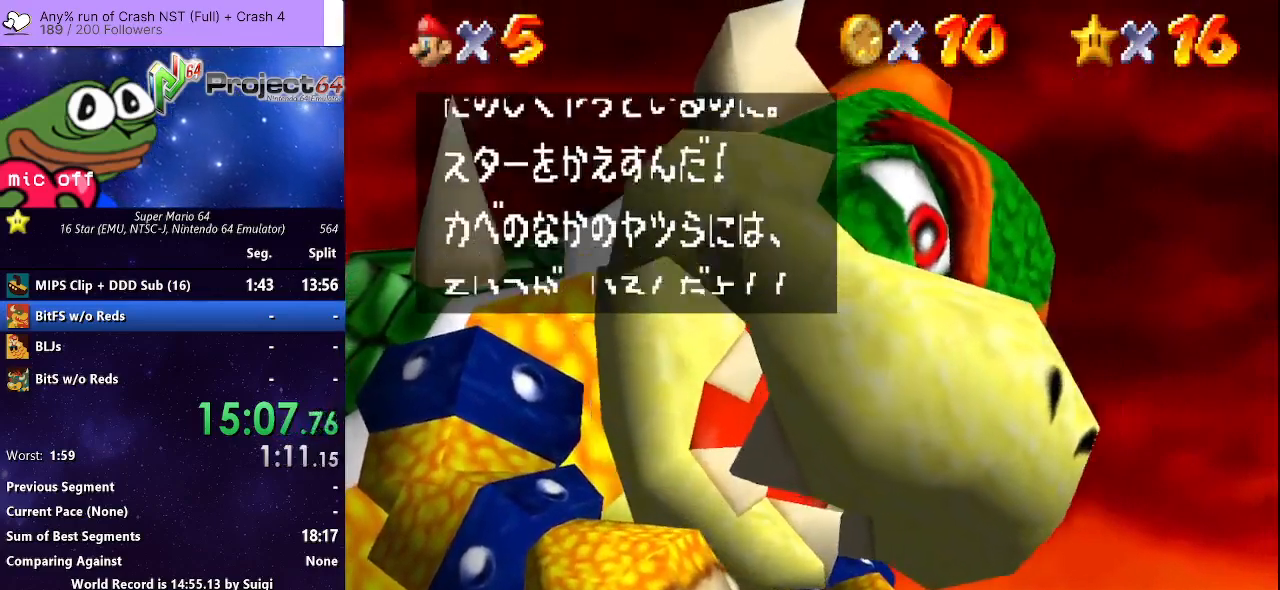
{"buttons": ["A"], "left_stick": "center", "right_stick": "center", "events": [[67, "A", "up"], [133, "A", "down"], [233, "A", "up"], [300, "A", "down"], [400, "A", "up"], [467, "A", "down"]]}
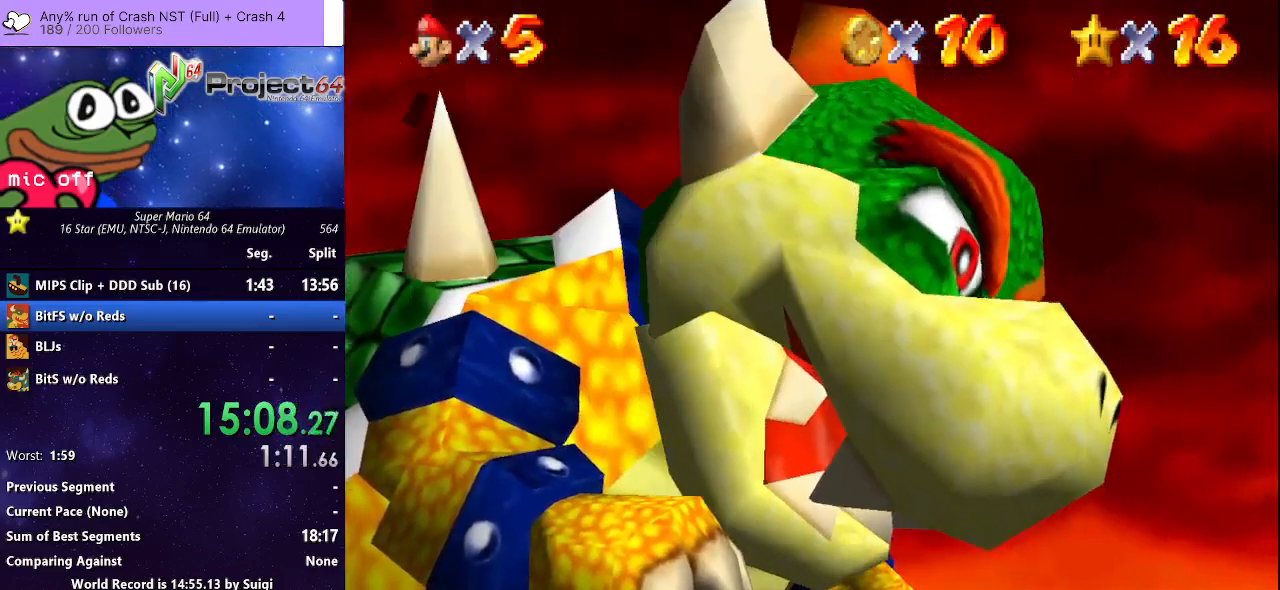
{"buttons": [], "left_stick": "center", "right_stick": "center", "events": [[33, "A", "up"], [100, "A", "down"], [200, "A", "up"], [267, "A", "down"], [367, "A", "up"]]}
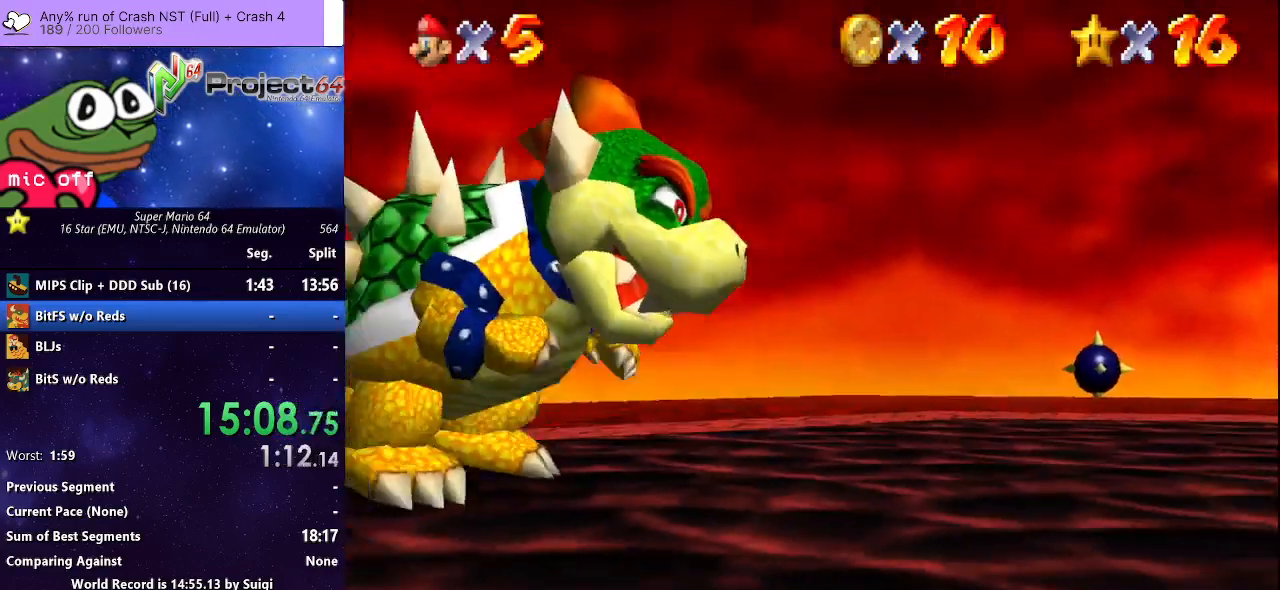
{"buttons": [], "left_stick": "center", "right_stick": "center", "events": [[33, "right_stick", "down"], [167, "right_stick", "center"]]}
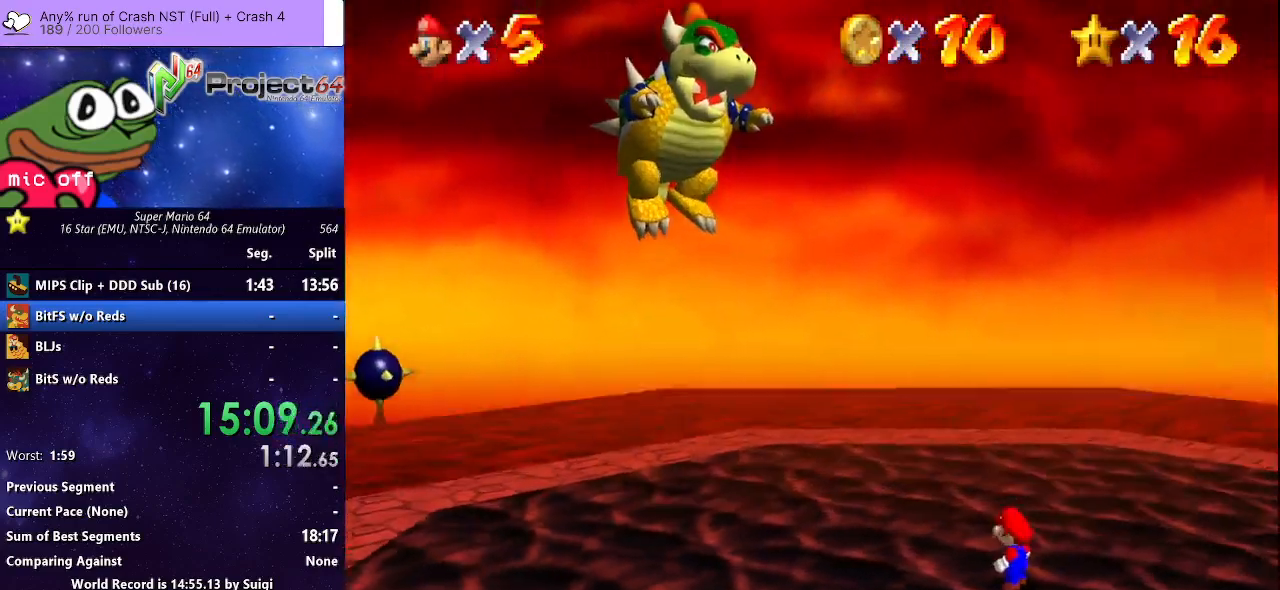
{"buttons": [], "left_stick": "center", "right_stick": "center", "events": []}
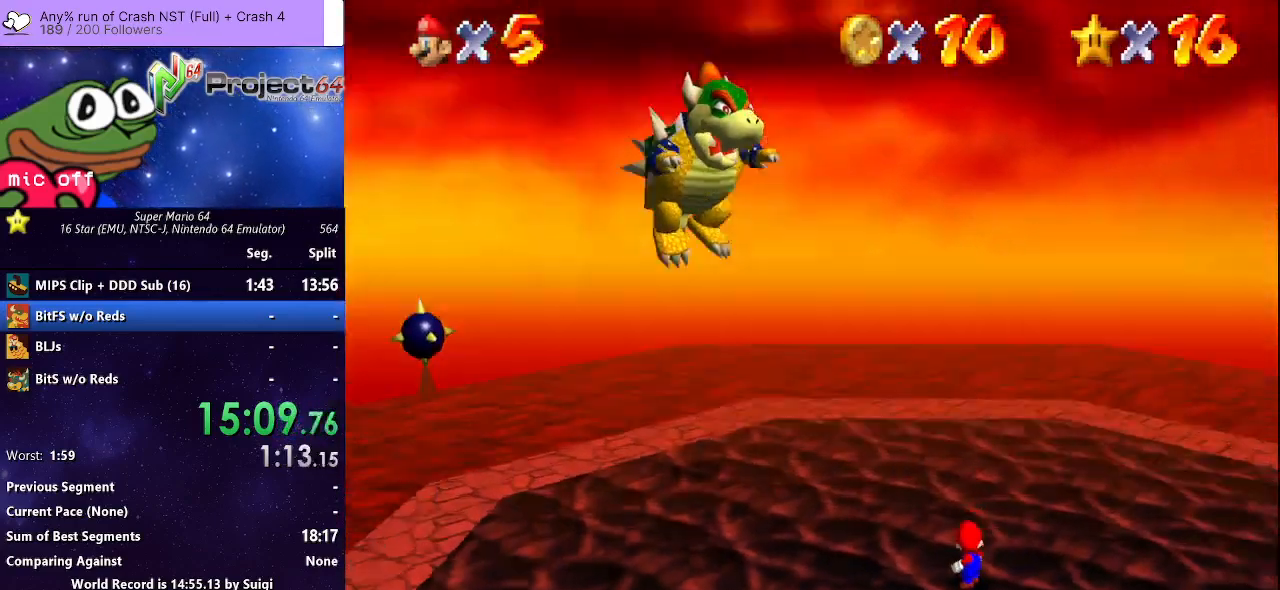
{"buttons": [], "left_stick": "center", "right_stick": "center", "events": []}
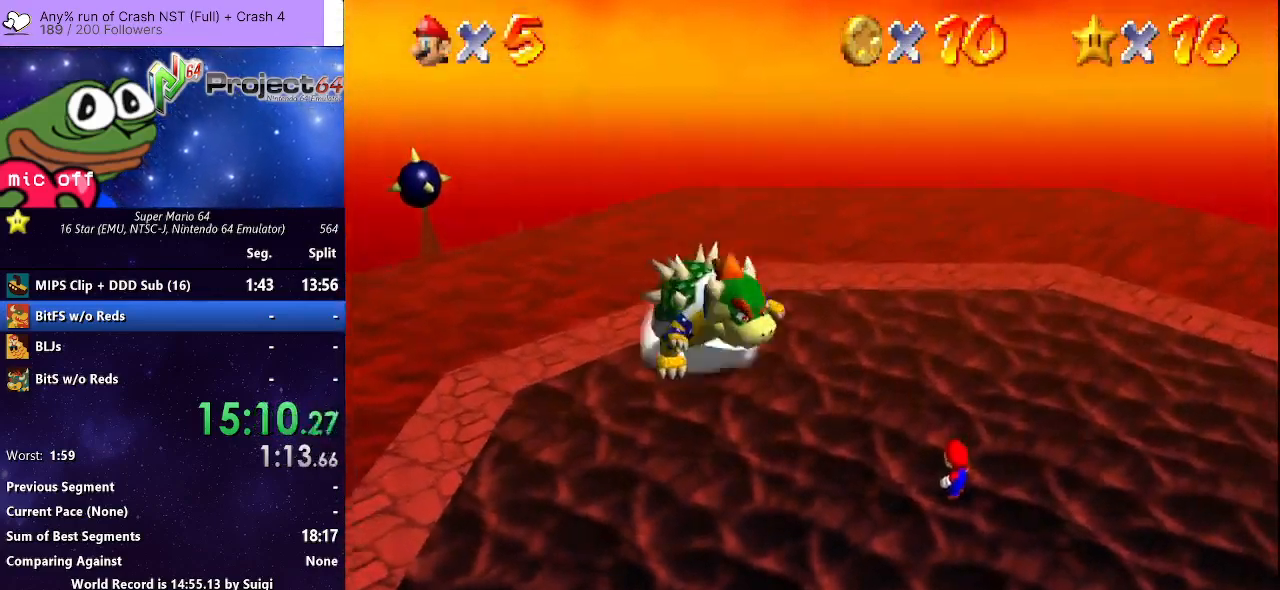
{"buttons": [], "left_stick": "center", "right_stick": "center", "events": []}
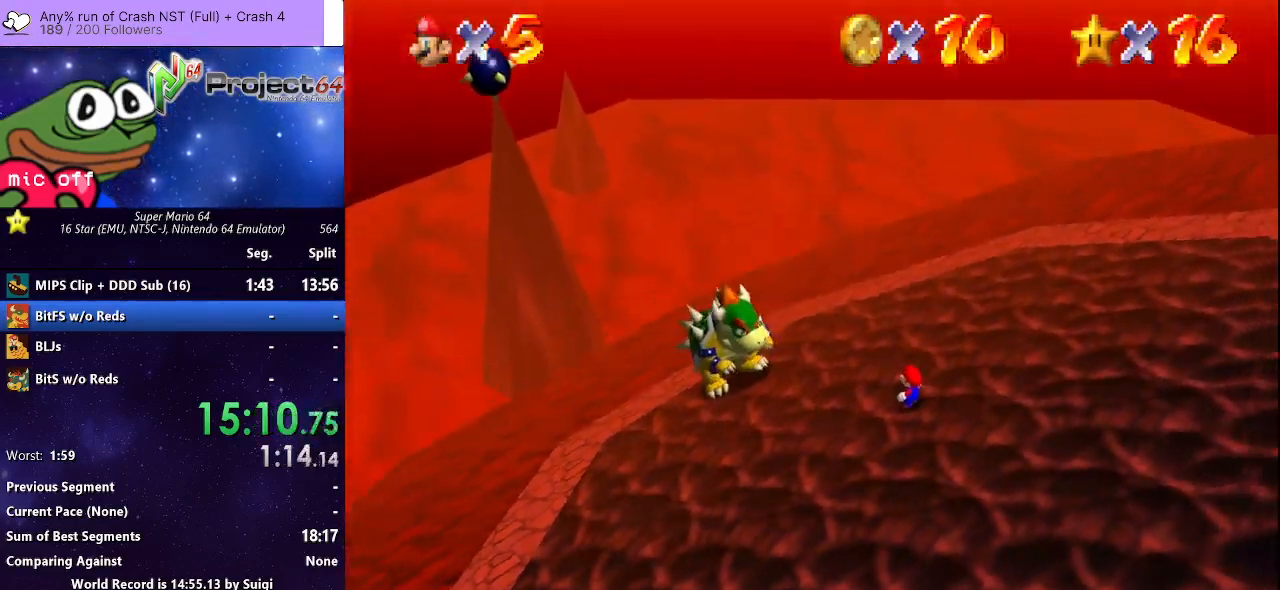
{"buttons": [], "left_stick": "center", "right_stick": "center", "events": []}
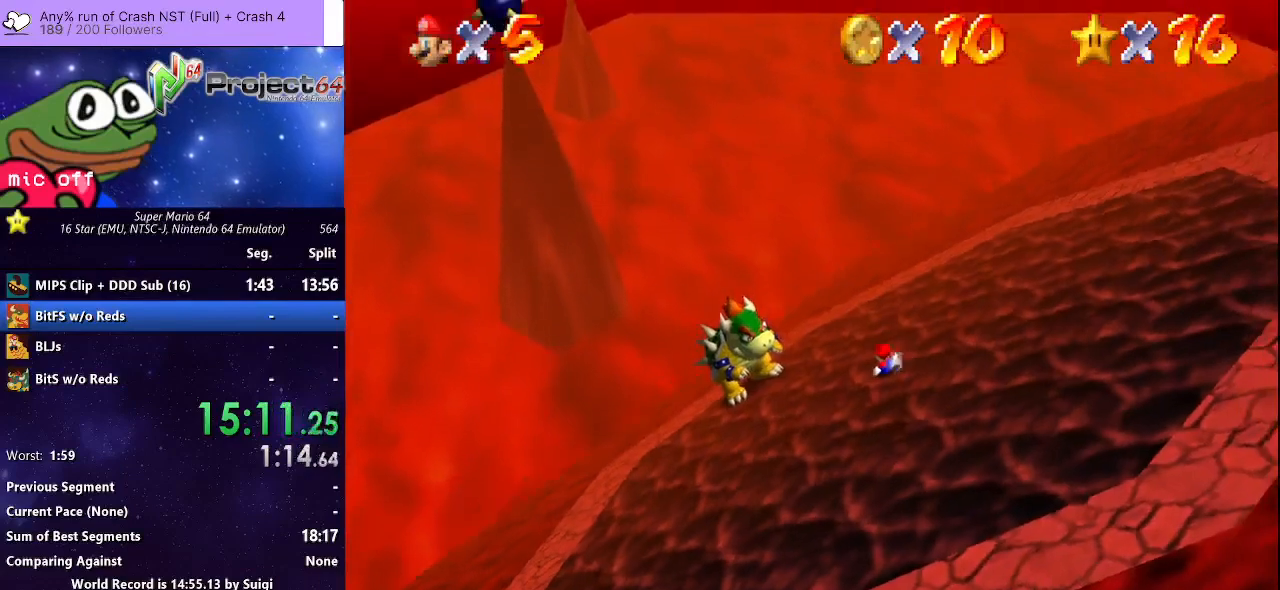
{"buttons": [], "left_stick": "center", "right_stick": "center", "events": []}
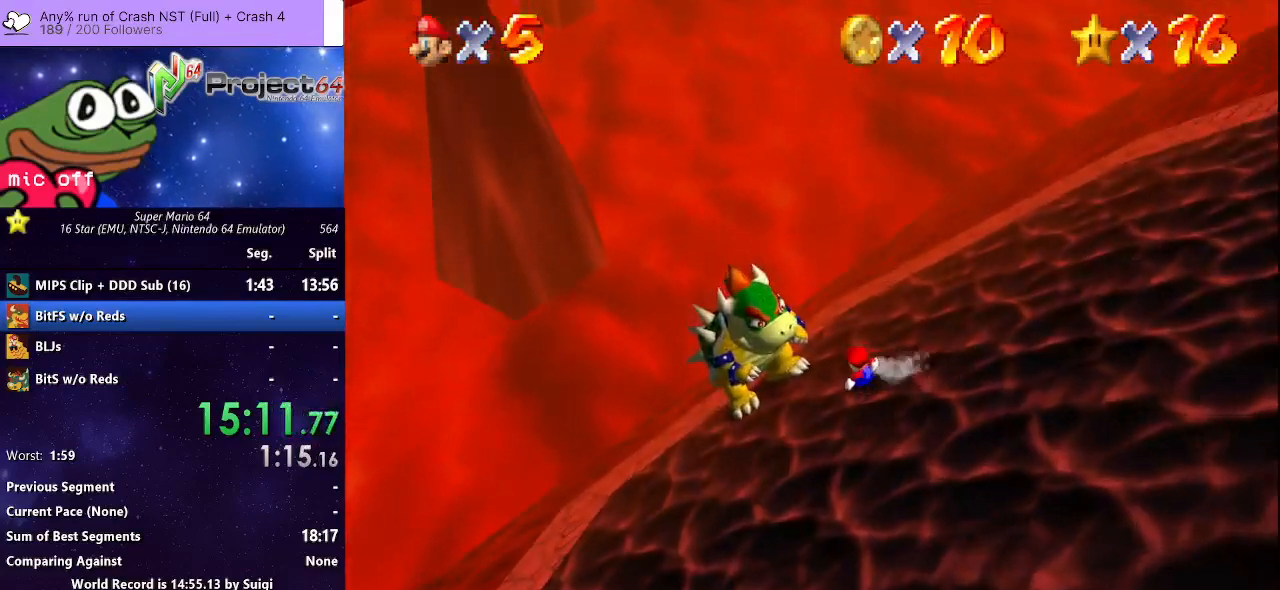
{"buttons": [], "left_stick": "center", "right_stick": "center", "events": [[167, "A", "down"], [433, "A", "up"]]}
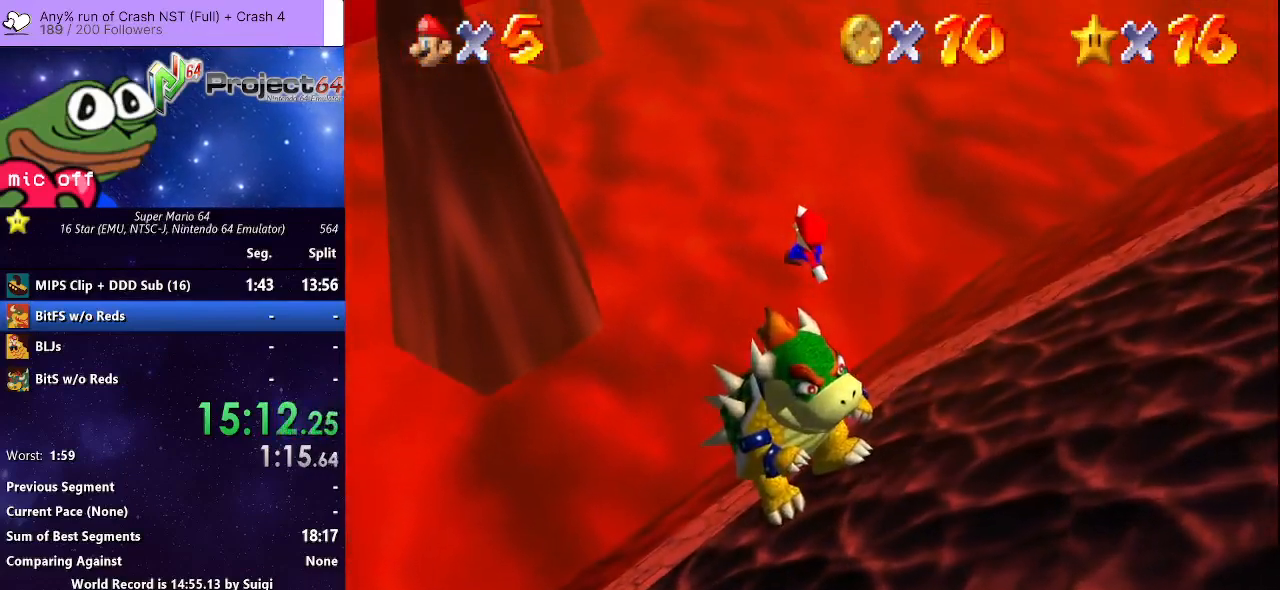
{"buttons": [], "left_stick": "down-right", "right_stick": "center", "events": [[100, "left_stick", "down-right"]]}
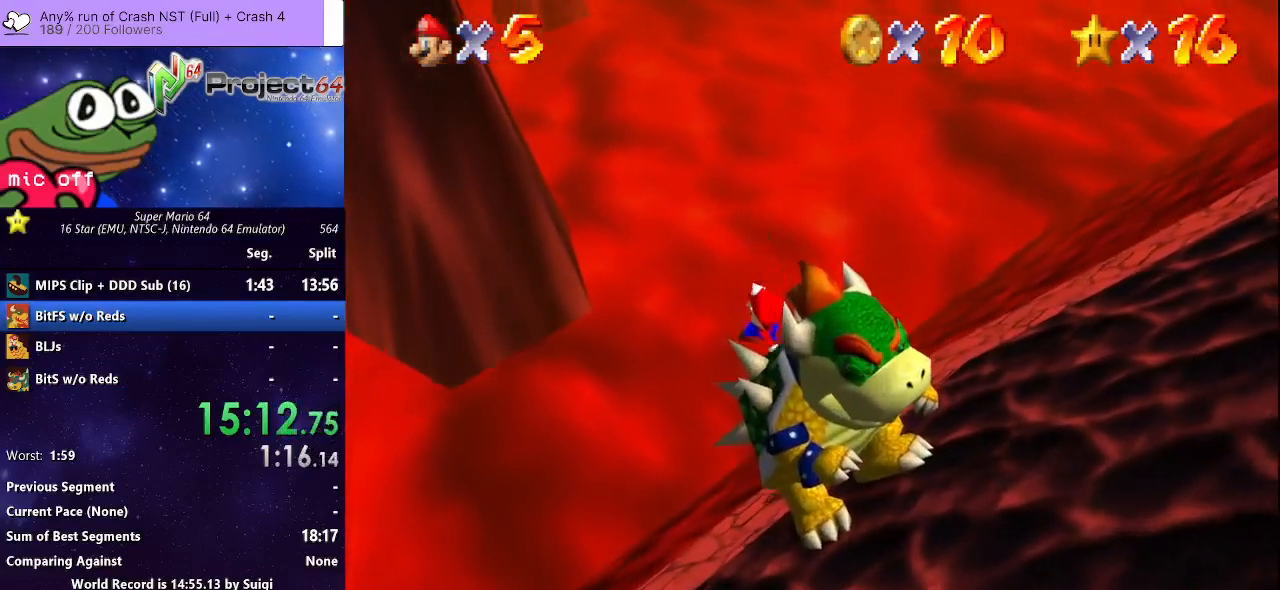
{"buttons": [], "left_stick": "center", "right_stick": "center", "events": [[33, "B", "down"], [133, "B", "up"], [233, "left_stick", "center"], [433, "left_stick", "down-right"], [500, "left_stick", "center"]]}
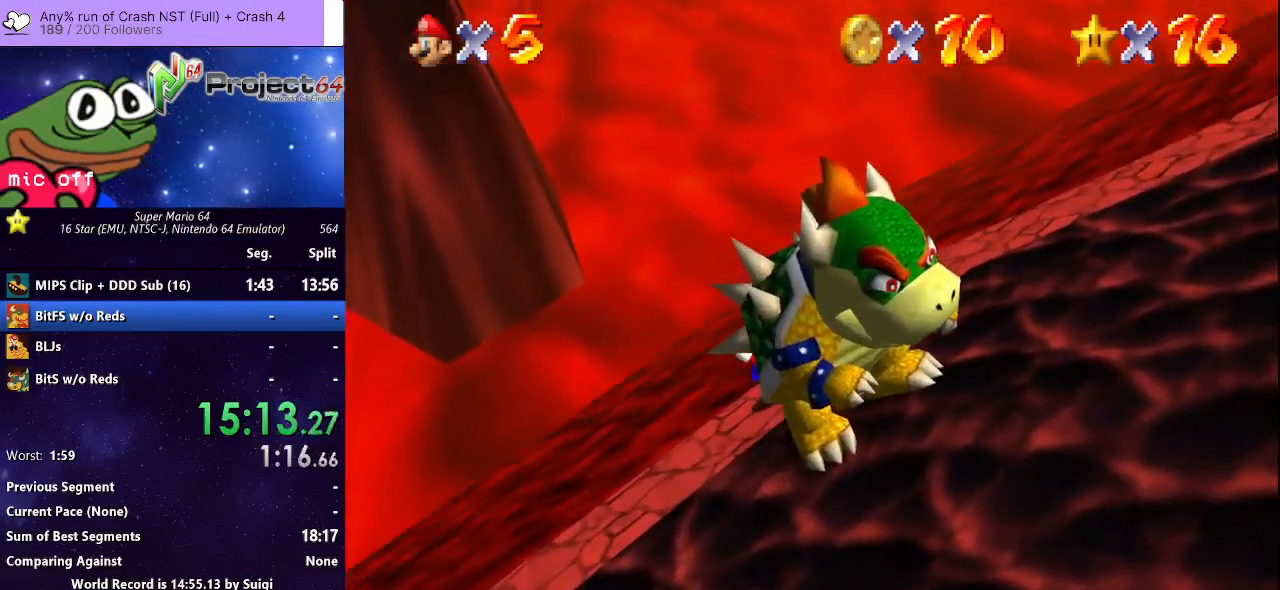
{"buttons": [], "left_stick": "center", "right_stick": "center", "events": []}
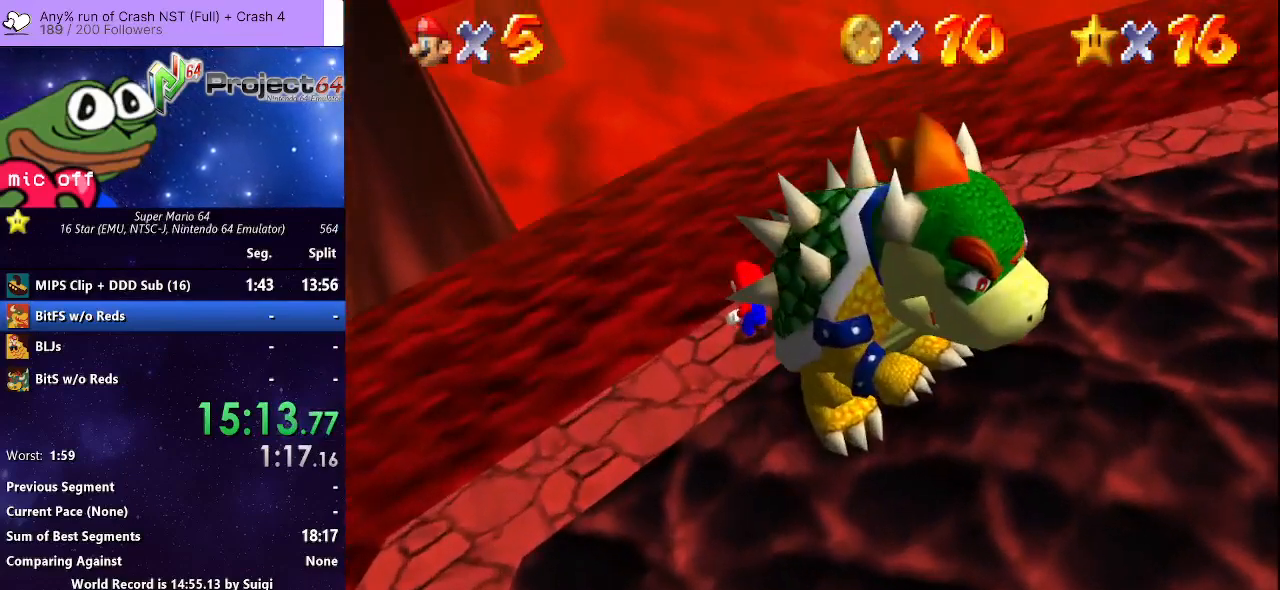
{"buttons": [], "left_stick": "center", "right_stick": "center", "events": [[333, "left_stick", "down-right"], [433, "left_stick", "center"]]}
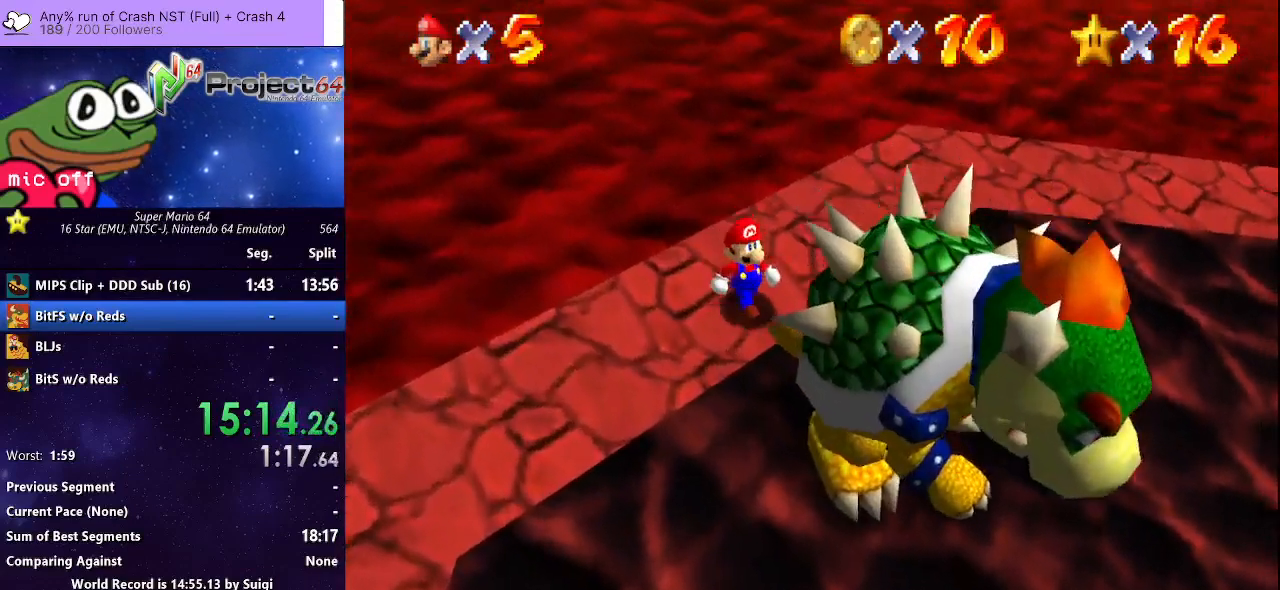
{"buttons": [], "left_stick": "center", "right_stick": "center", "events": []}
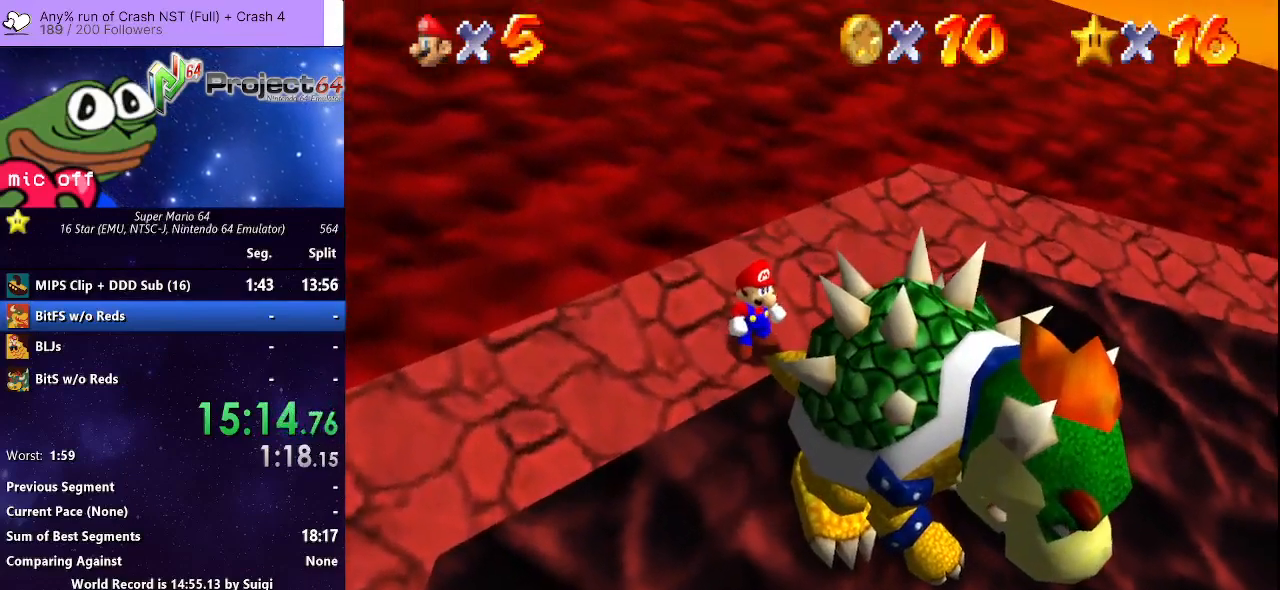
{"buttons": ["B"], "left_stick": "center", "right_stick": "center", "events": [[500, "B", "down"]]}
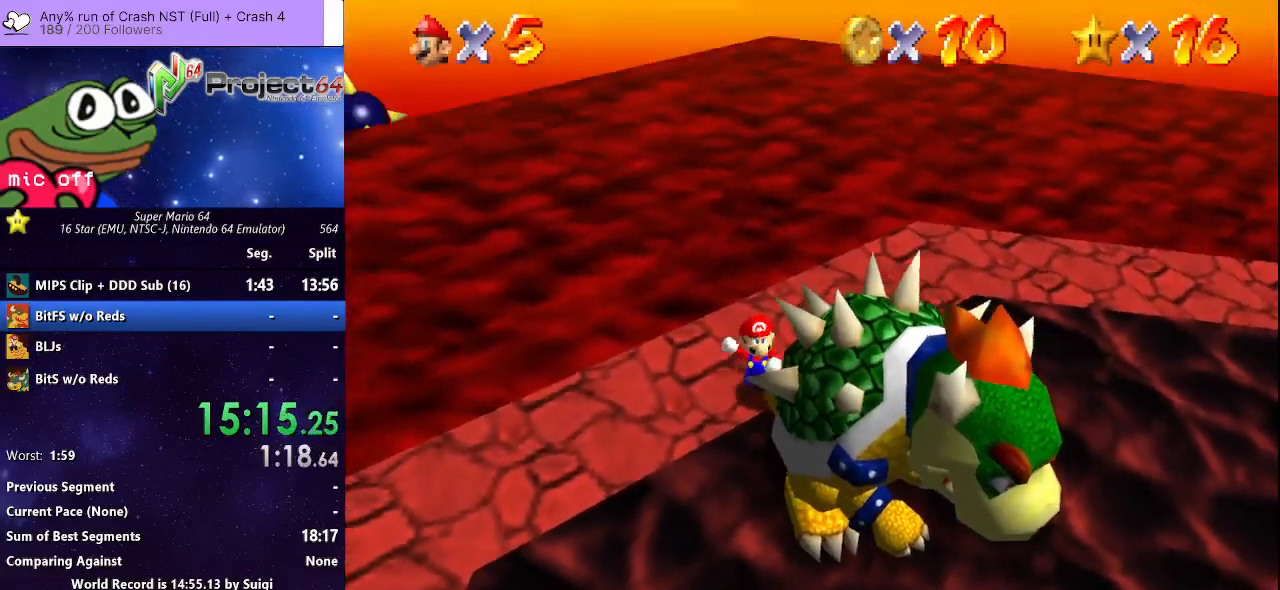
{"buttons": [], "left_stick": "center", "right_stick": "center", "events": [[100, "B", "up"]]}
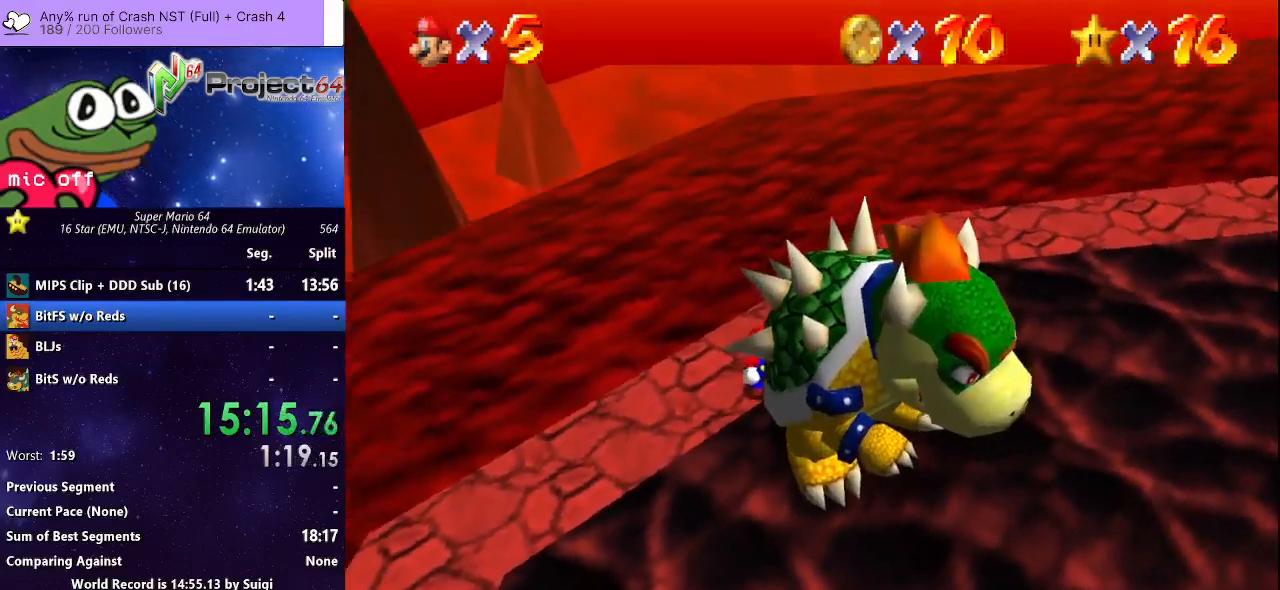
{"buttons": [], "left_stick": "center", "right_stick": "center", "events": []}
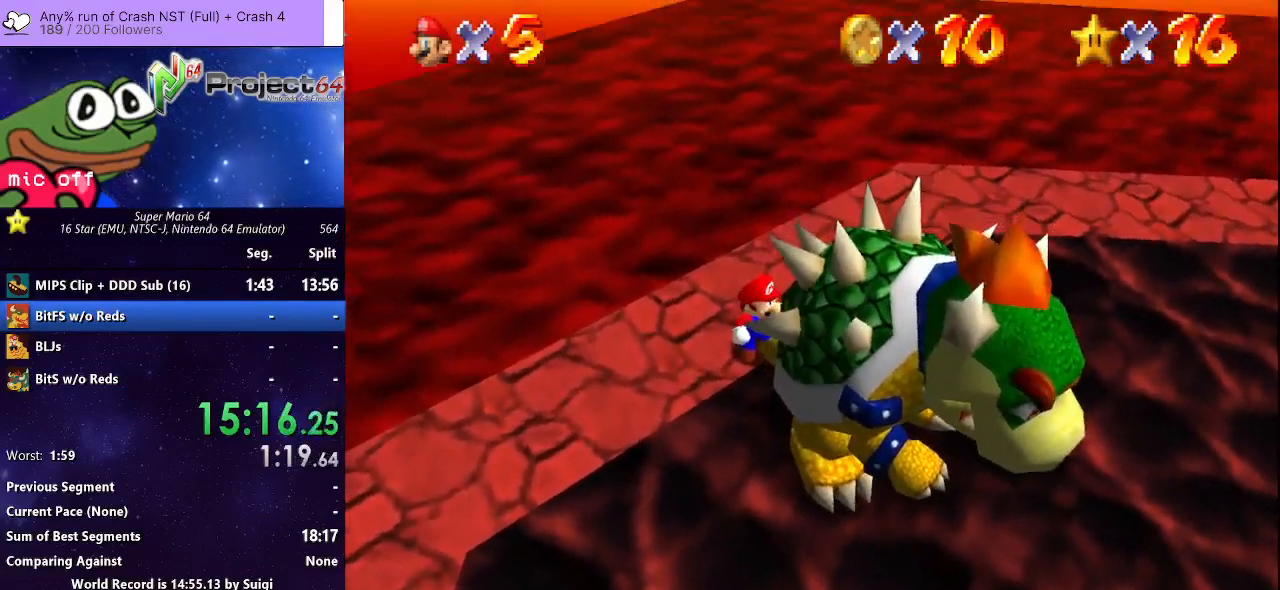
{"buttons": [], "left_stick": "up-left", "right_stick": "right", "events": [[200, "B", "down"], [367, "B", "up"], [500, "left_stick", "up-left"], [500, "right_stick", "right"]]}
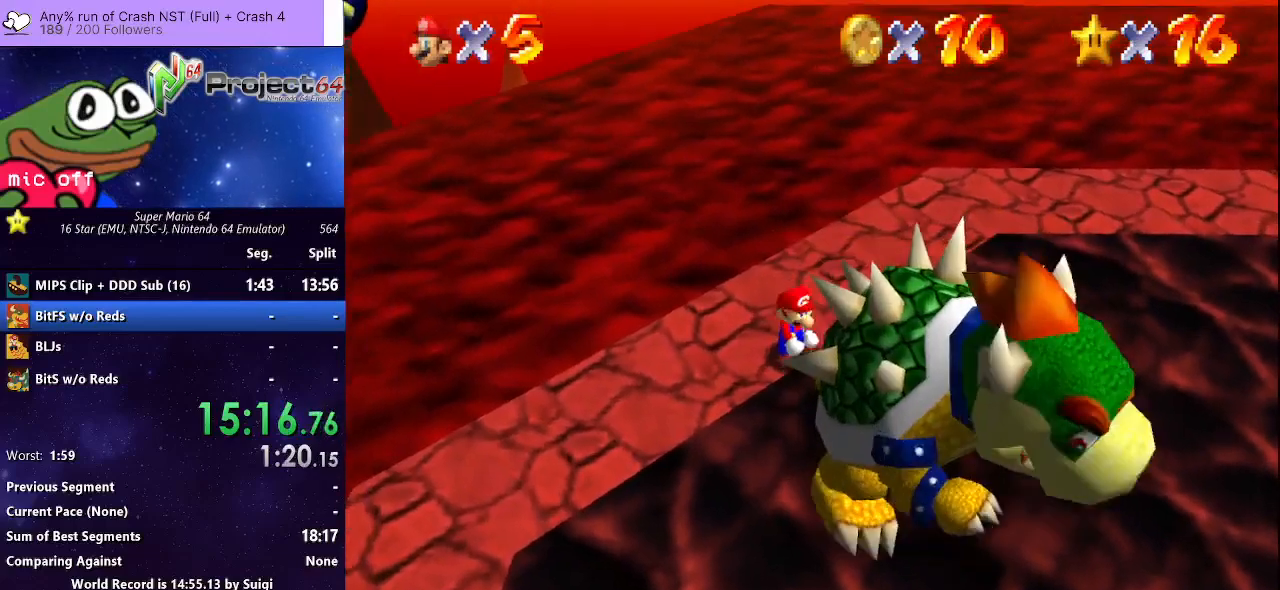
{"buttons": [], "left_stick": "up-right", "right_stick": "center", "events": [[100, "left_stick", "down-left"], [100, "right_stick", "center"], [167, "left_stick", "down-right"], [233, "left_stick", "up-right"], [333, "left_stick", "up-left"], [400, "left_stick", "down-left"], [500, "left_stick", "up-right"]]}